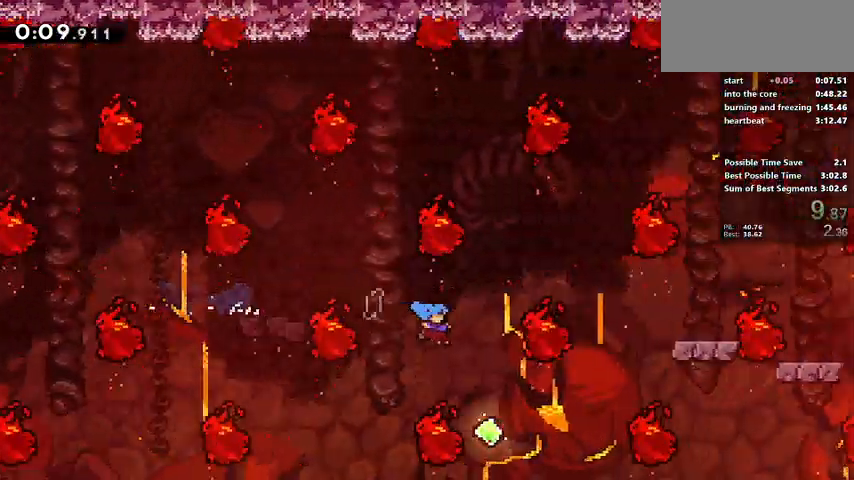
Gameplay with keyboard; each line is a JSON object with the keys held at the frame after it. "events" lists presses ("down") and releases ("up") of "a", "cancel", "confirm", "d", "dash", "demo", "grab", "jump", "jump2", "pause", "pj", "s", "talk" and "w" between this image and that frame as [ms after this image, input, new state], when the widget could be followed in between. No other keys are recorded. Mouse input is not recorded. Key names are as the overlay labels them; some are game actions (e.g. jump) rather than physical keys.
{"keys": ["d", "grab"], "events": [[233, "d", "down"], [233, "w", "down"], [267, "dash", "down"], [467, "dash", "up"], [467, "w", "up"], [500, "grab", "down"]]}
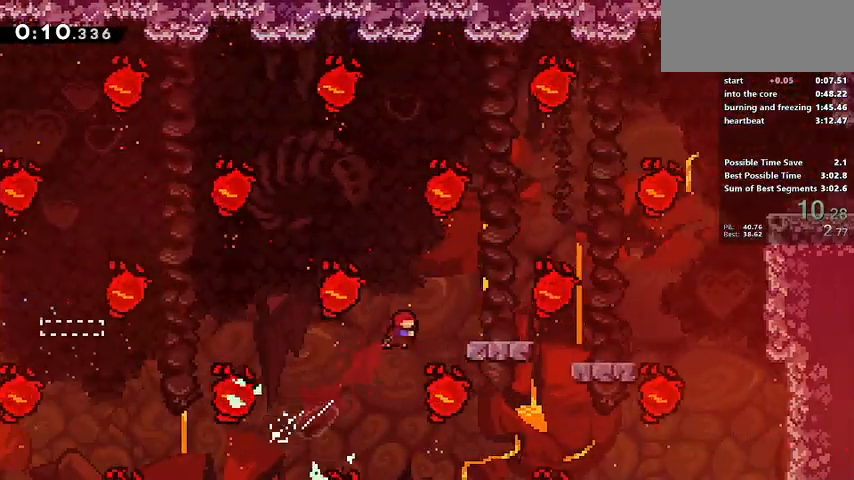
{"keys": ["d", "demo", "grab"], "events": [[100, "demo", "down"], [300, "jump", "down"], [500, "jump", "up"]]}
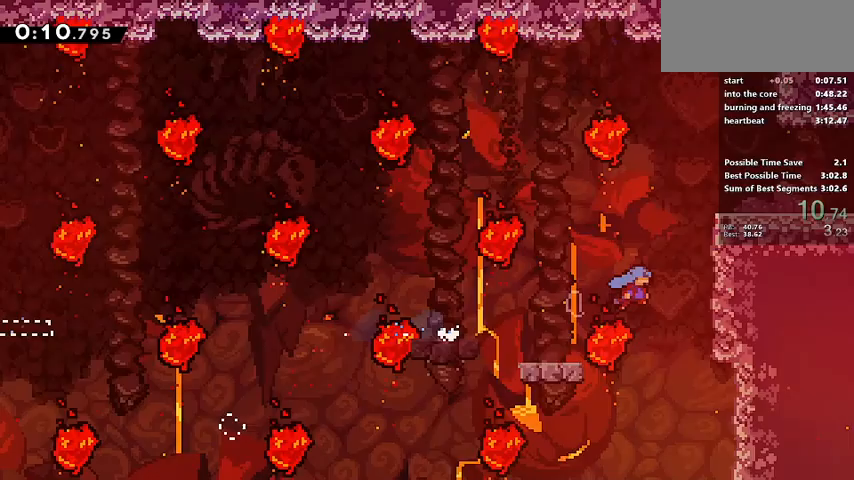
{"keys": ["d", "grab"], "events": [[100, "demo", "up"], [133, "jump", "down"], [267, "jump2", "down"], [300, "jump2", "up"], [367, "jump2", "down"], [433, "jump", "up"], [433, "jump2", "up"]]}
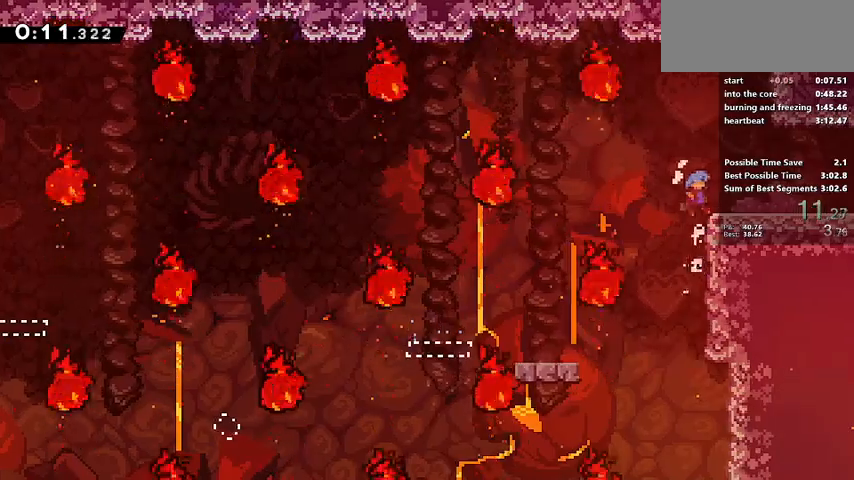
{"keys": ["d", "grab"], "events": [[100, "jump", "down"], [167, "jump", "up"], [367, "jump", "down"], [433, "jump", "up"]]}
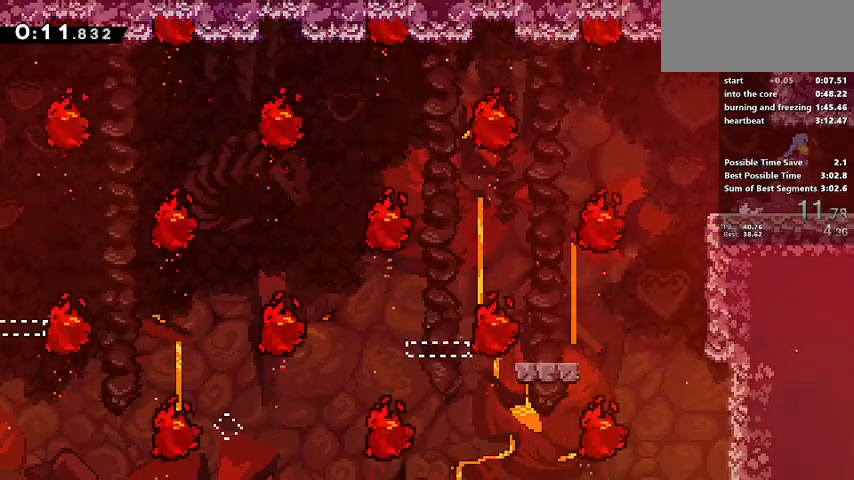
{"keys": ["d"], "events": [[33, "grab", "up"]]}
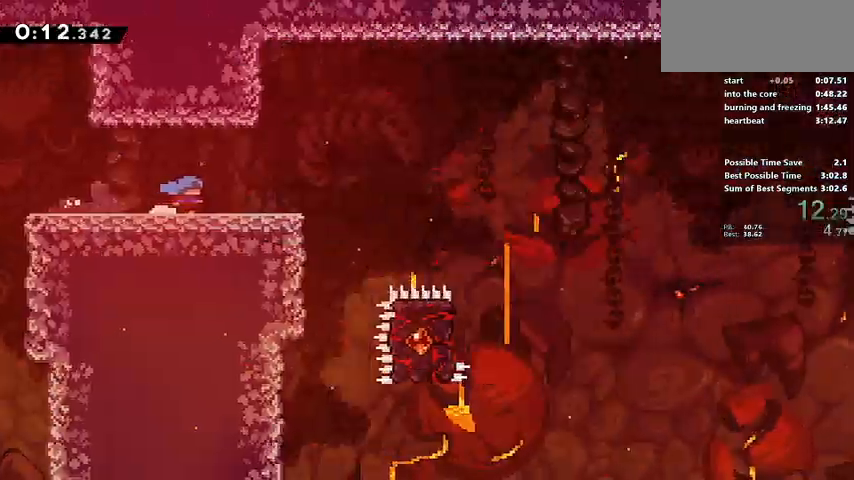
{"keys": ["d"], "events": [[433, "jump", "down"], [467, "jump", "up"]]}
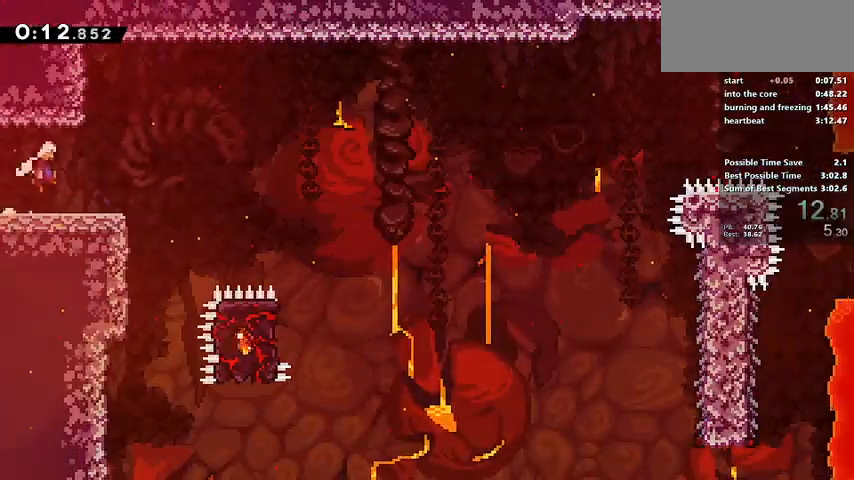
{"keys": ["d", "jump"], "events": [[433, "jump", "down"]]}
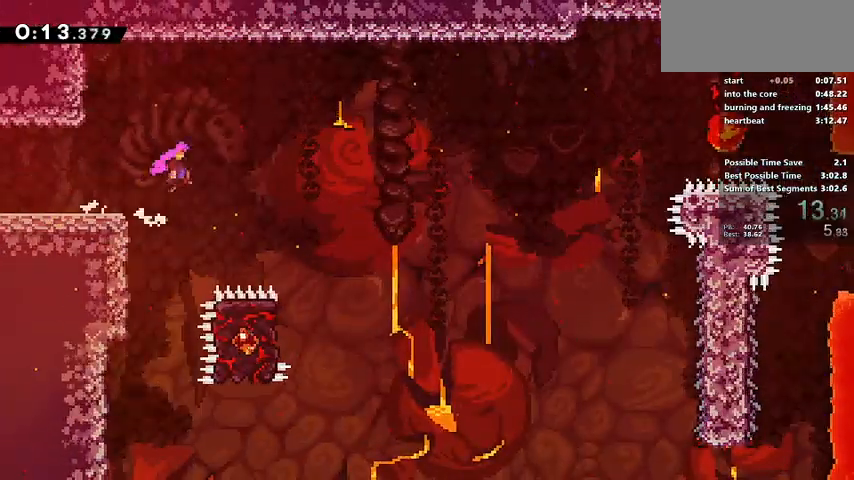
{"keys": [], "events": [[100, "jump", "up"], [433, "d", "up"]]}
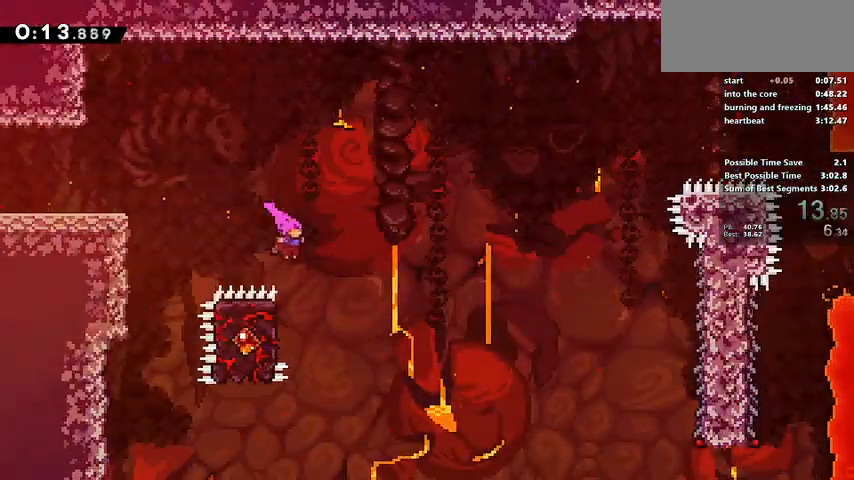
{"keys": ["d", "grab"], "events": [[67, "a", "down"], [67, "grab", "down"], [67, "w", "down"], [367, "d", "down"], [367, "w", "up"], [400, "a", "up"]]}
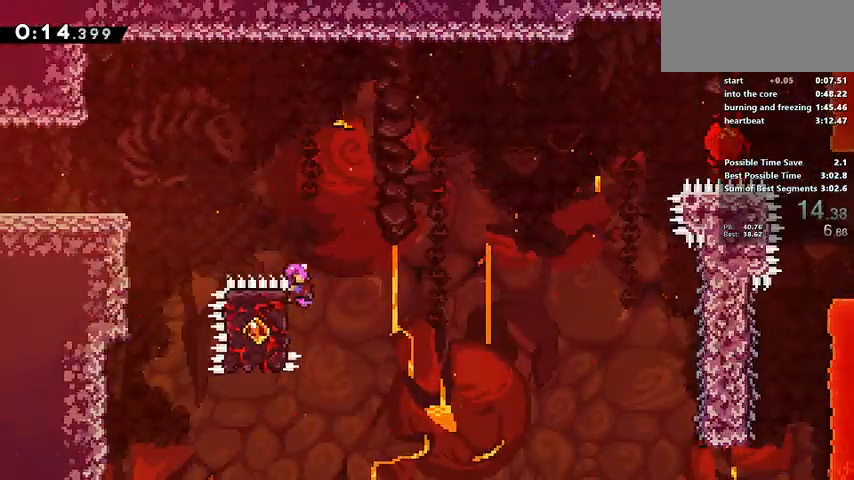
{"keys": ["d", "demo", "grab", "jump"], "events": [[200, "demo", "down"], [267, "jump", "down"]]}
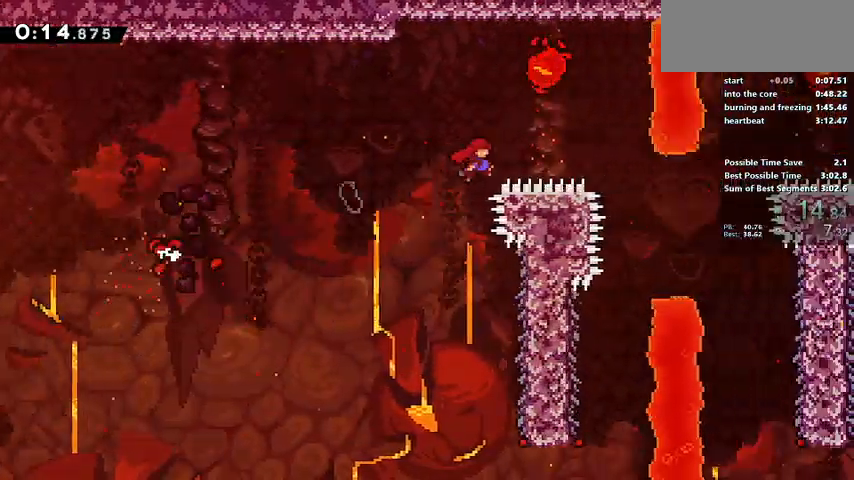
{"keys": ["d", "demo", "jump", "w"], "events": [[33, "grab", "up"], [200, "demo", "up"], [267, "demo", "down"], [267, "w", "down"]]}
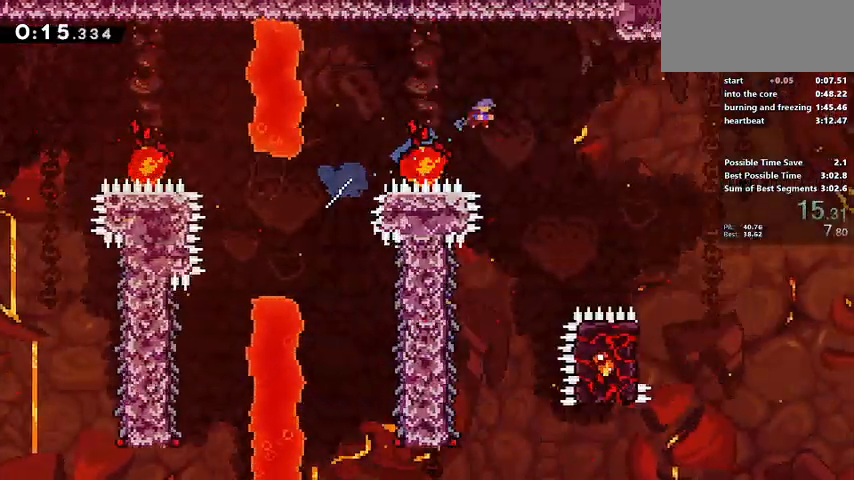
{"keys": ["d", "demo", "jump", "w"], "events": []}
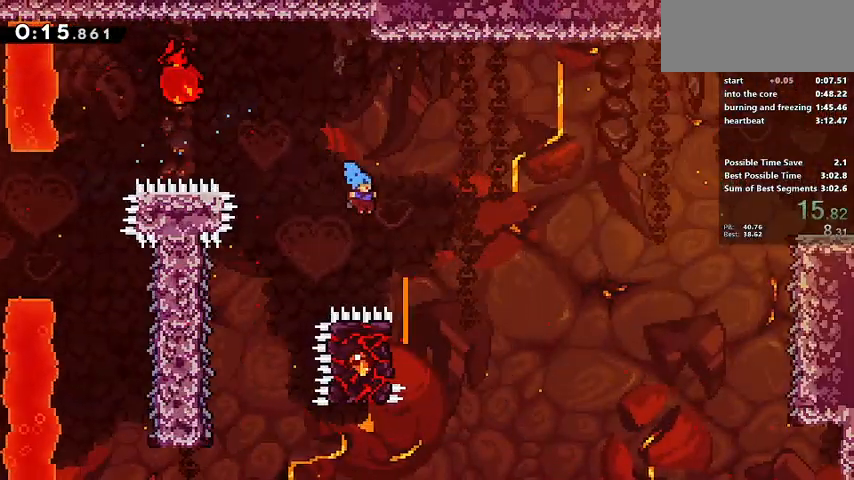
{"keys": ["a", "demo", "grab", "jump", "w"], "events": [[133, "grab", "down"], [167, "a", "down"], [233, "d", "up"]]}
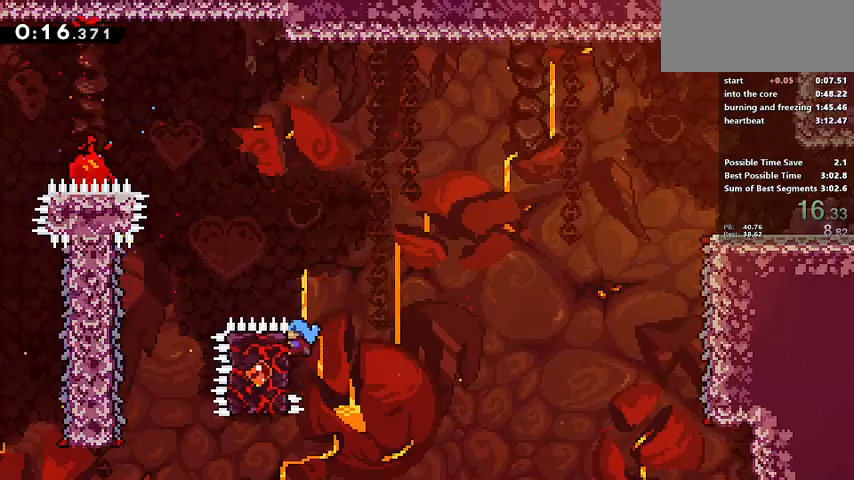
{"keys": ["d", "grab", "jump"], "events": [[33, "demo", "up"], [67, "jump", "up"], [100, "a", "up"], [100, "d", "down"], [100, "w", "up"], [433, "jump", "down"]]}
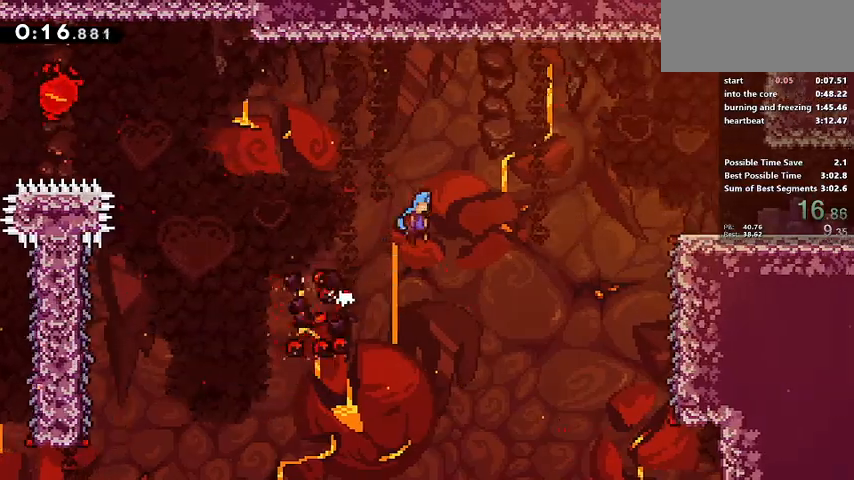
{"keys": ["d", "grab", "jump"], "events": []}
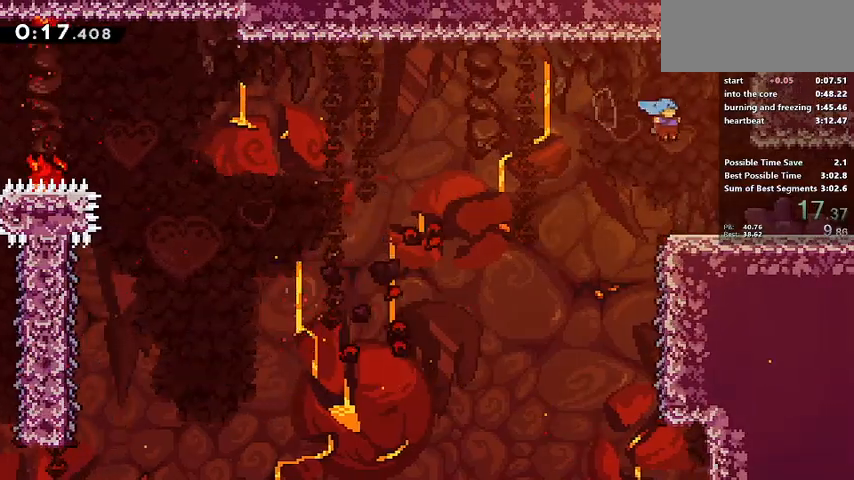
{"keys": ["d"], "events": [[100, "jump", "up"], [267, "jump", "down"], [300, "jump", "up"], [433, "grab", "up"]]}
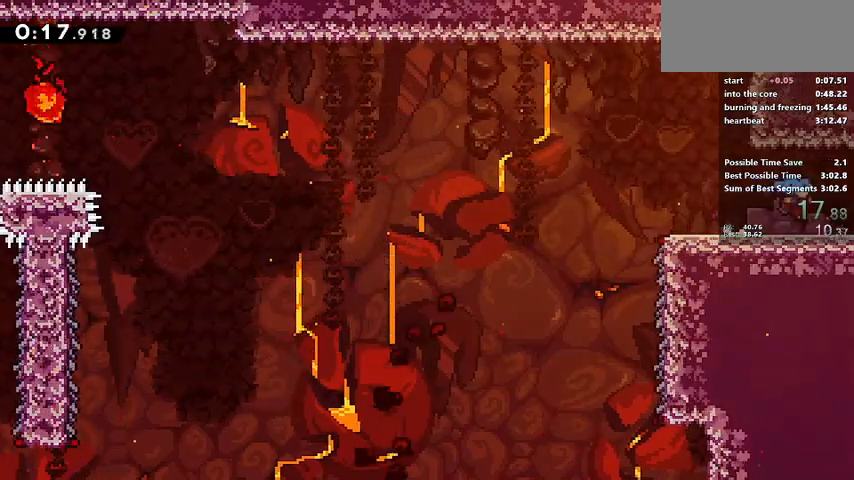
{"keys": ["d"], "events": []}
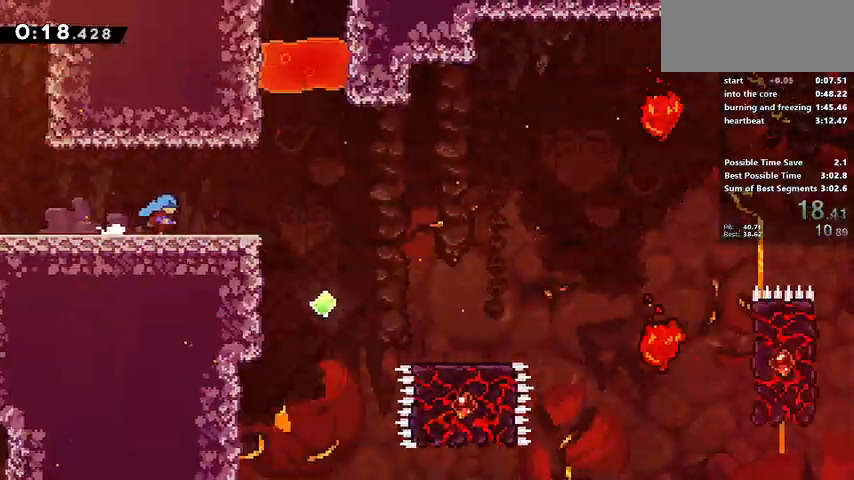
{"keys": ["d", "dash"], "events": [[367, "dash", "down"]]}
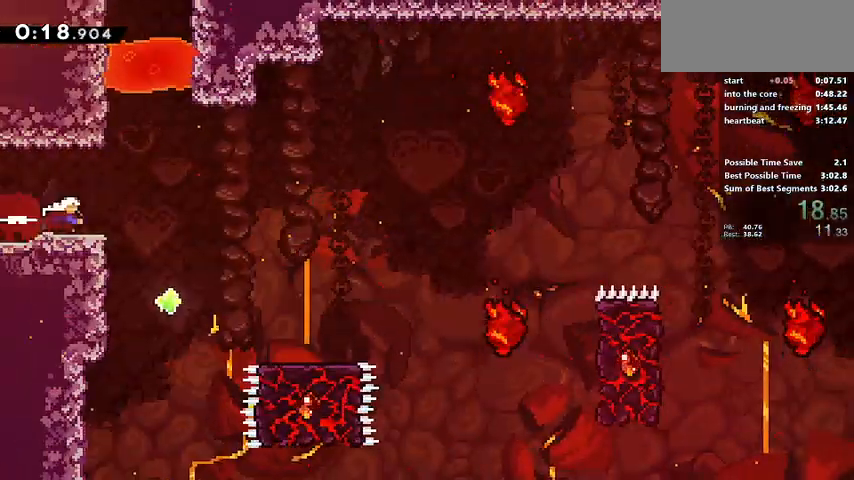
{"keys": ["d"], "events": [[67, "dash", "up"], [100, "dash", "down"], [100, "s", "down"], [300, "dash", "up"], [300, "s", "up"]]}
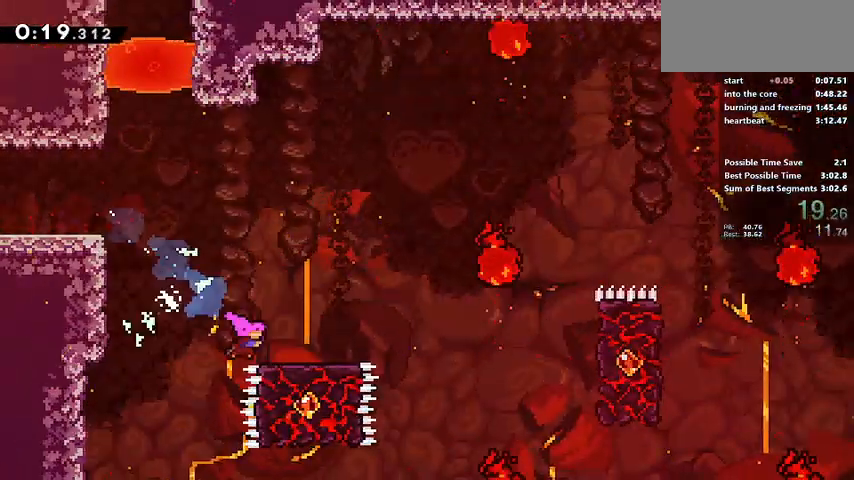
{"keys": ["a", "dash", "s"], "events": [[400, "a", "down"], [400, "s", "down"], [433, "d", "up"], [433, "dash", "down"]]}
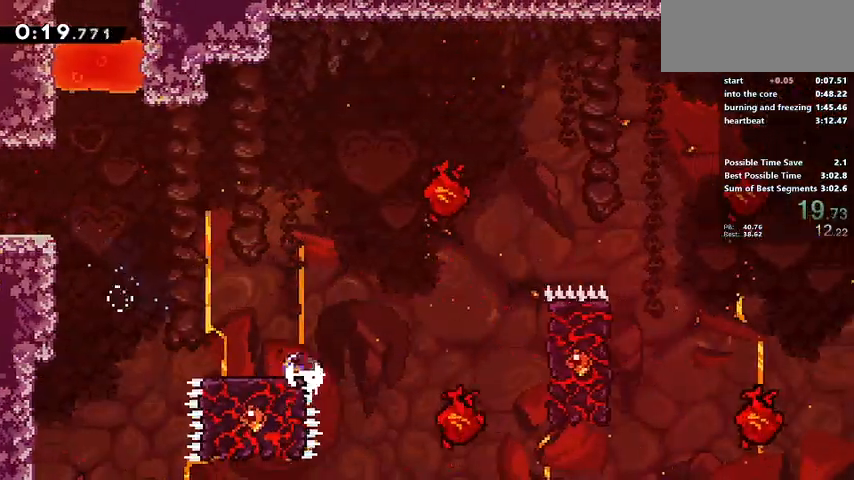
{"keys": ["d", "dash", "grab", "jump", "jump2"], "events": [[100, "a", "up"], [100, "d", "down"], [100, "dash", "up"], [100, "jump", "down"], [133, "s", "up"], [200, "grab", "down"], [233, "dash", "down"], [233, "jump", "up"], [367, "jump", "down"], [433, "jump2", "down"]]}
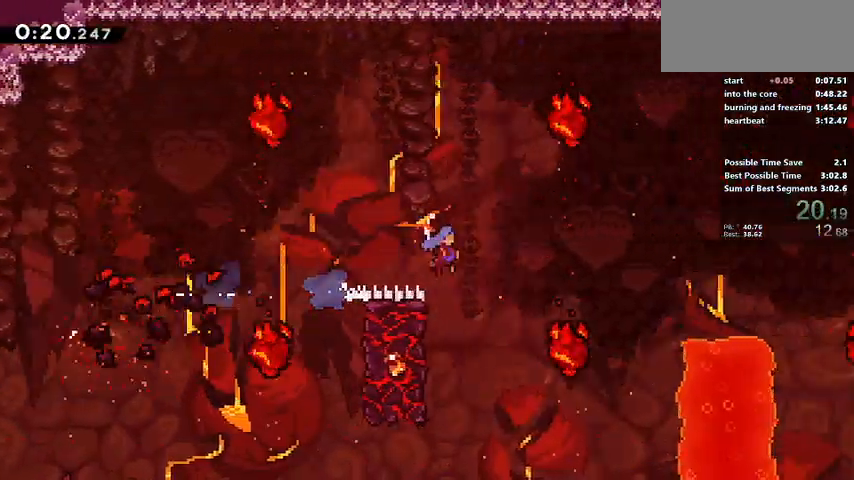
{"keys": ["d", "grab"], "events": [[367, "jump", "up"], [400, "dash", "up"], [400, "jump2", "up"]]}
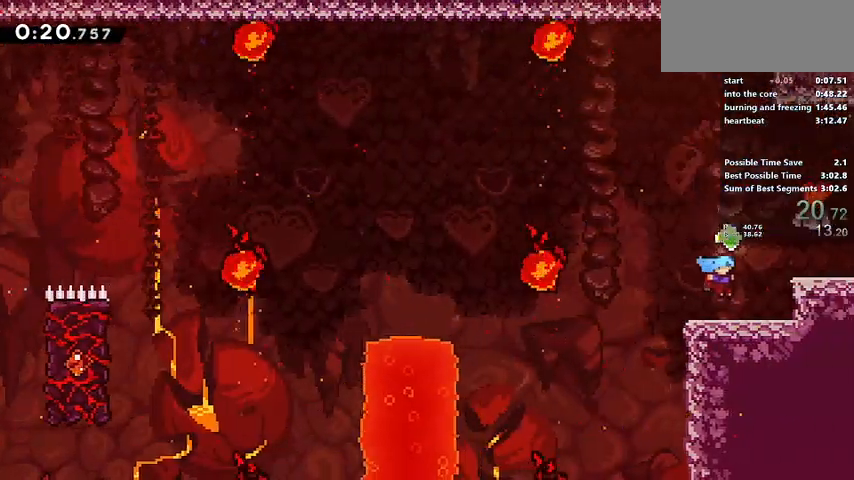
{"keys": ["a", "grab", "jump", "jump2"], "events": [[67, "jump", "down"], [167, "jump2", "down"], [300, "a", "down"], [300, "d", "up"]]}
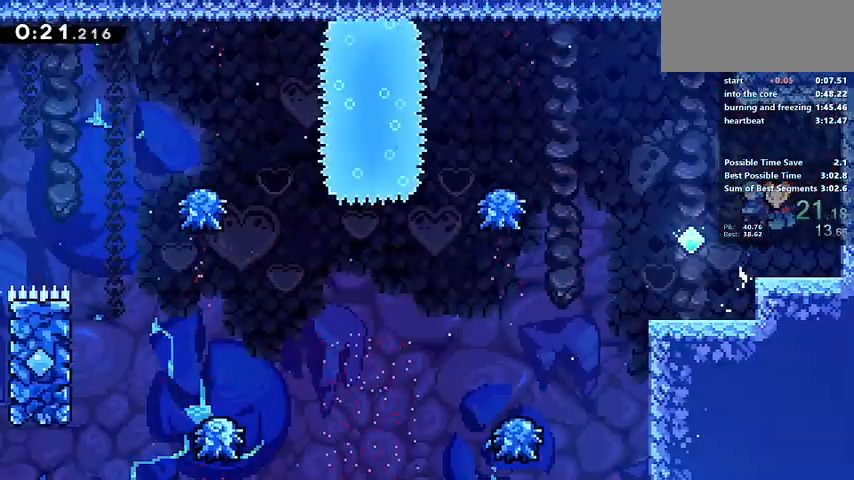
{"keys": ["a", "demo"], "events": [[133, "jump2", "up"], [167, "grab", "up"], [200, "jump", "up"], [467, "demo", "down"]]}
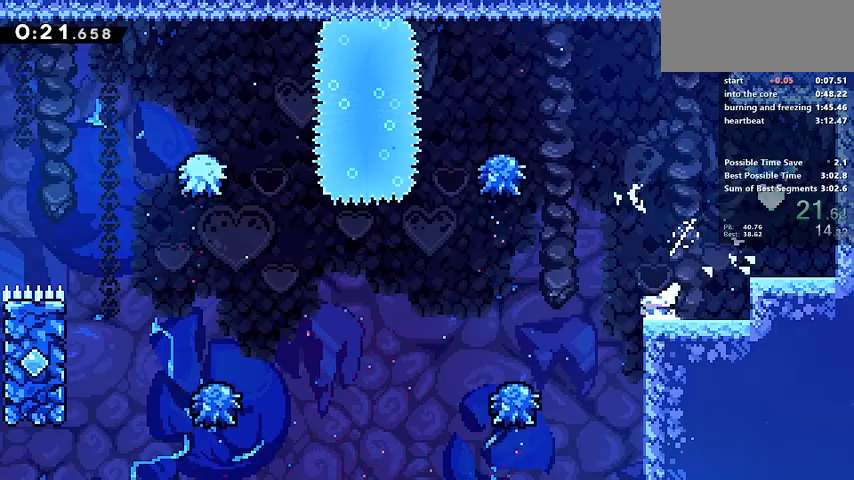
{"keys": ["a", "demo", "jump"], "events": [[100, "jump", "down"]]}
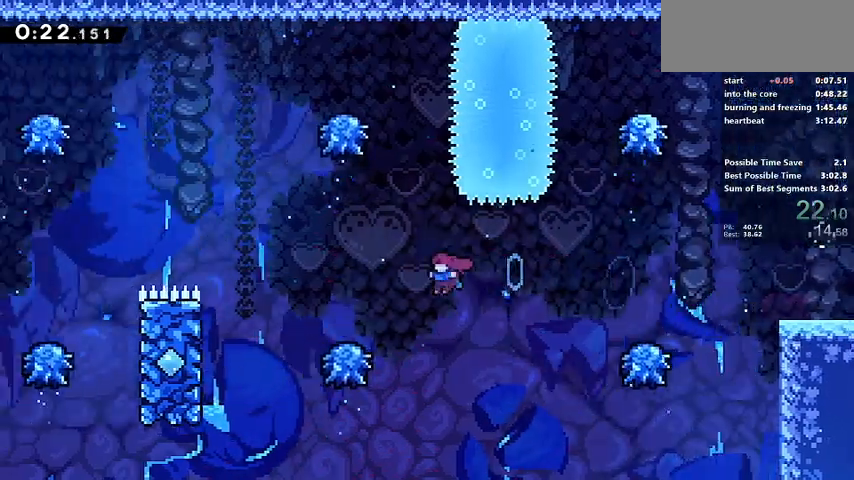
{"keys": ["a", "demo", "jump"], "events": []}
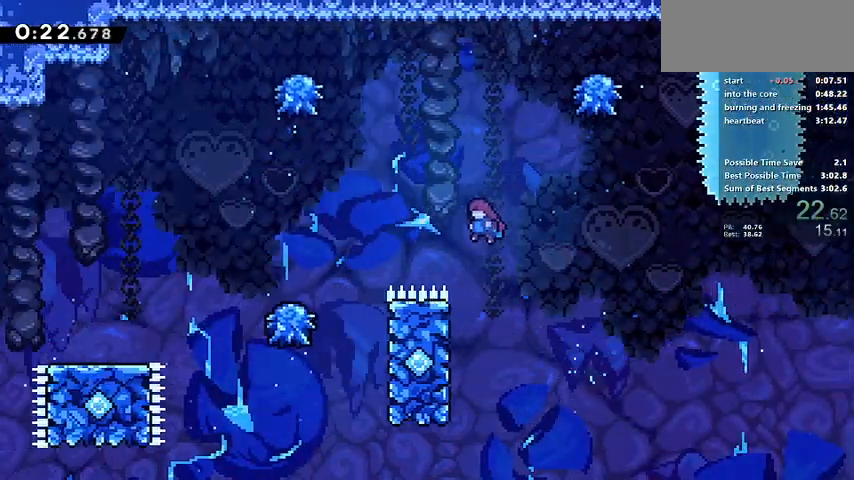
{"keys": ["a", "dash", "jump"], "events": [[200, "jump", "up"], [233, "dash", "down"], [233, "demo", "up"], [467, "jump", "down"]]}
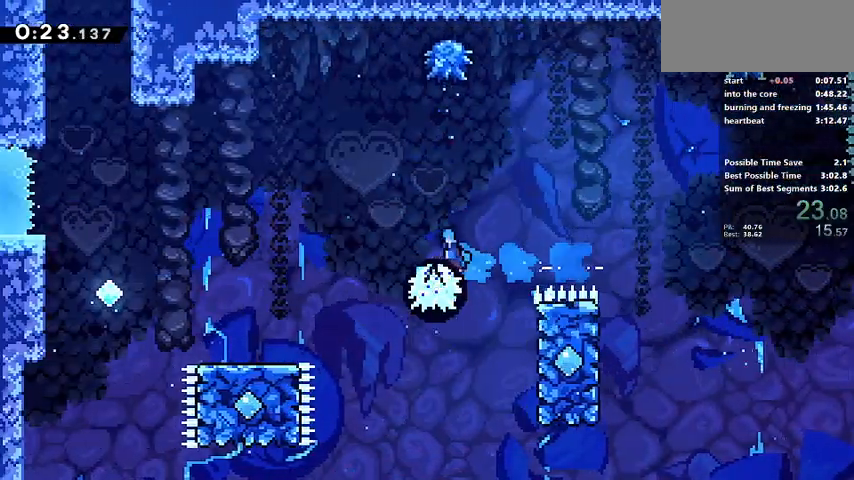
{"keys": ["a"], "events": [[100, "dash", "up"], [100, "jump", "up"]]}
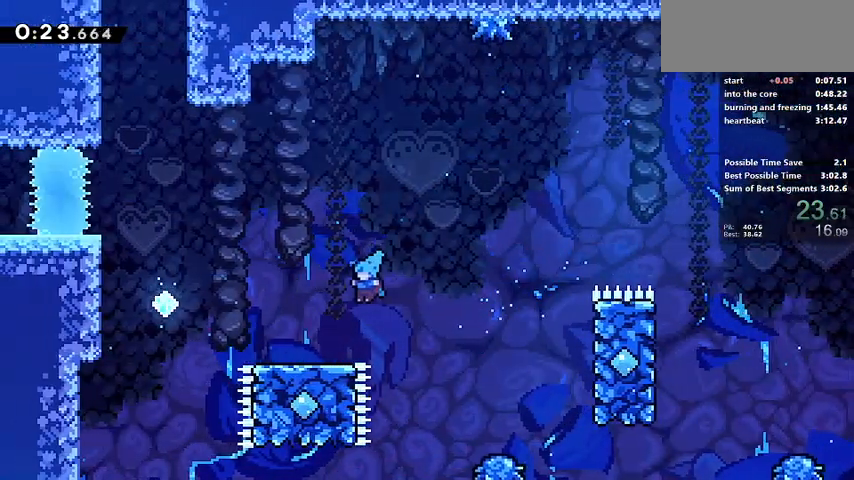
{"keys": ["a", "jump"], "events": [[367, "jump", "down"]]}